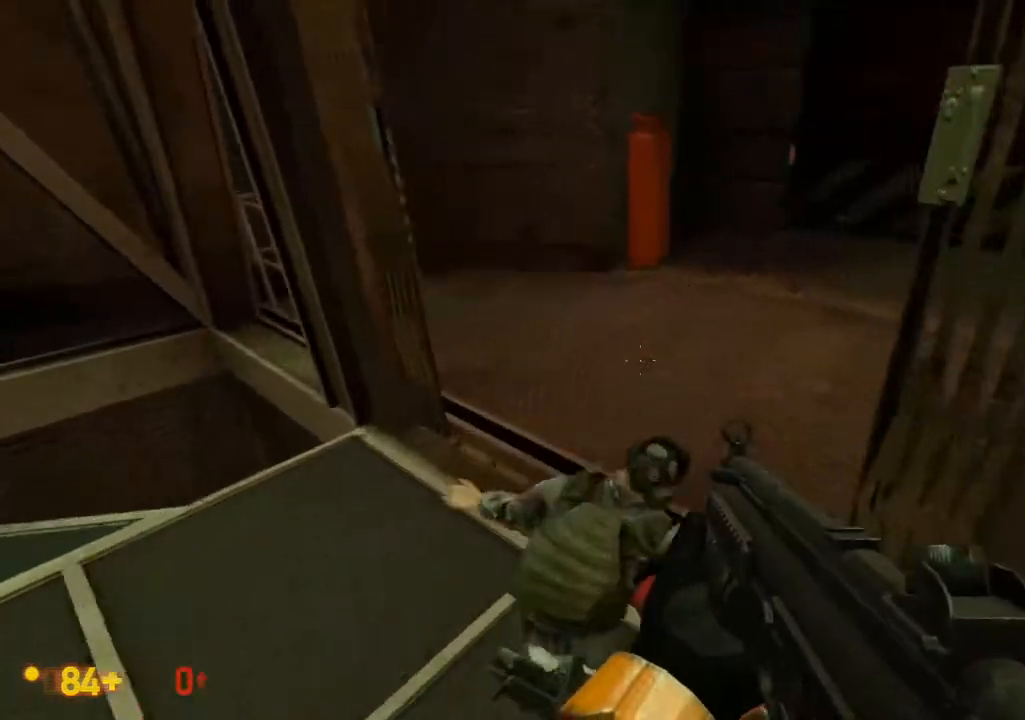
Gameplay with a controller (Xbox layout); each line is a JSON object with the inputs held at the frame after it. "events" lists button and stick changes between this image and that frame as [ms after this image, input, new state], when the widget could be followed in between. Not read: L1 L2 L3 R1 R2 R3 SELECT START.
{"buttons": [], "left_stick": "center", "right_stick": "center", "events": []}
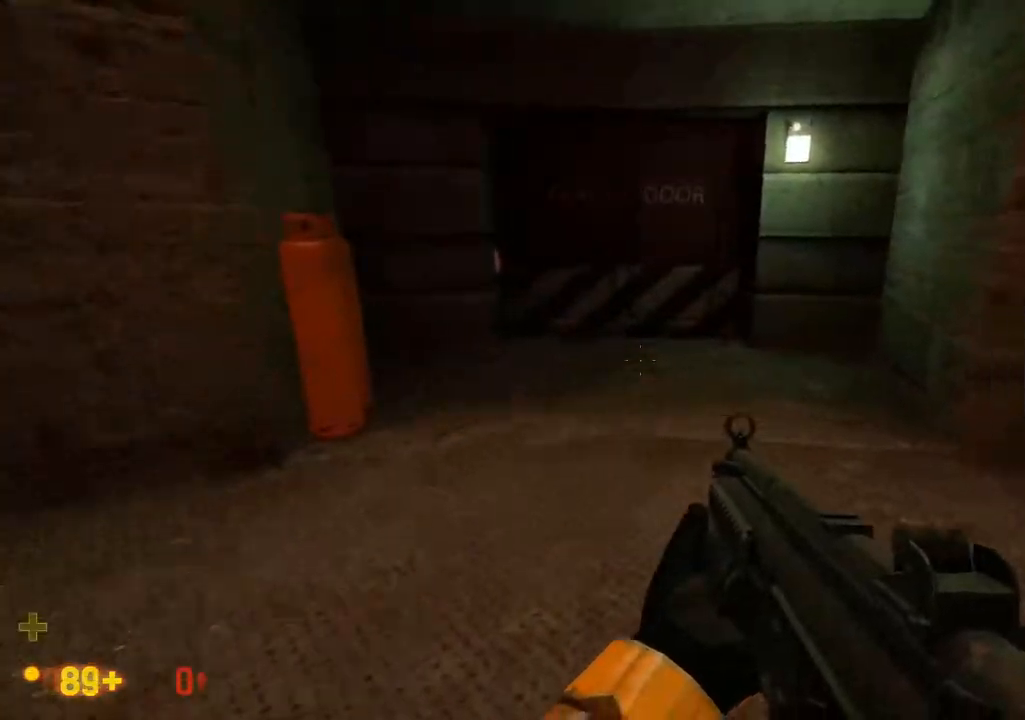
{"buttons": [], "left_stick": "center", "right_stick": "center", "events": [[283, "DPAD_UP", "down"], [333, "DPAD_UP", "up"]]}
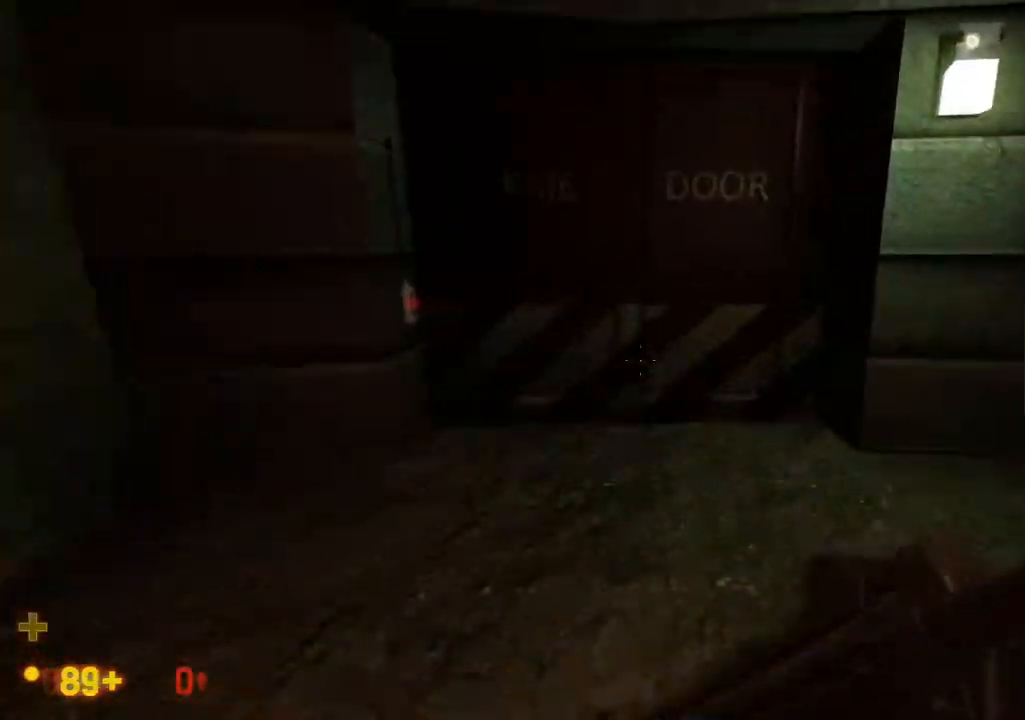
{"buttons": [], "left_stick": "center", "right_stick": "center"}
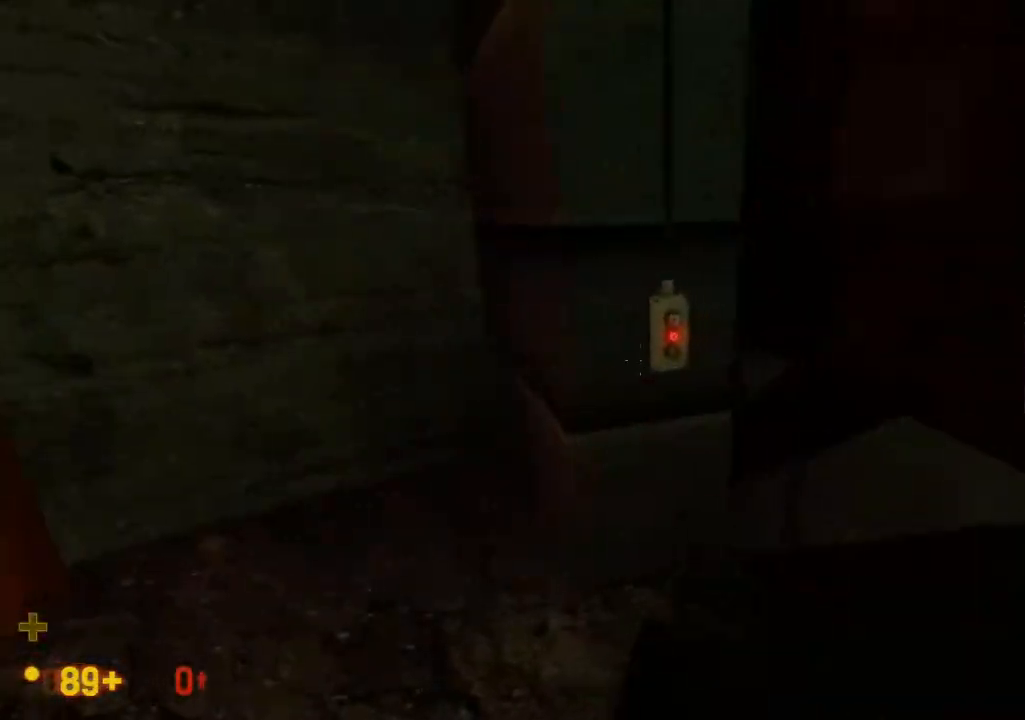
{"buttons": [], "left_stick": "center", "right_stick": "center", "events": []}
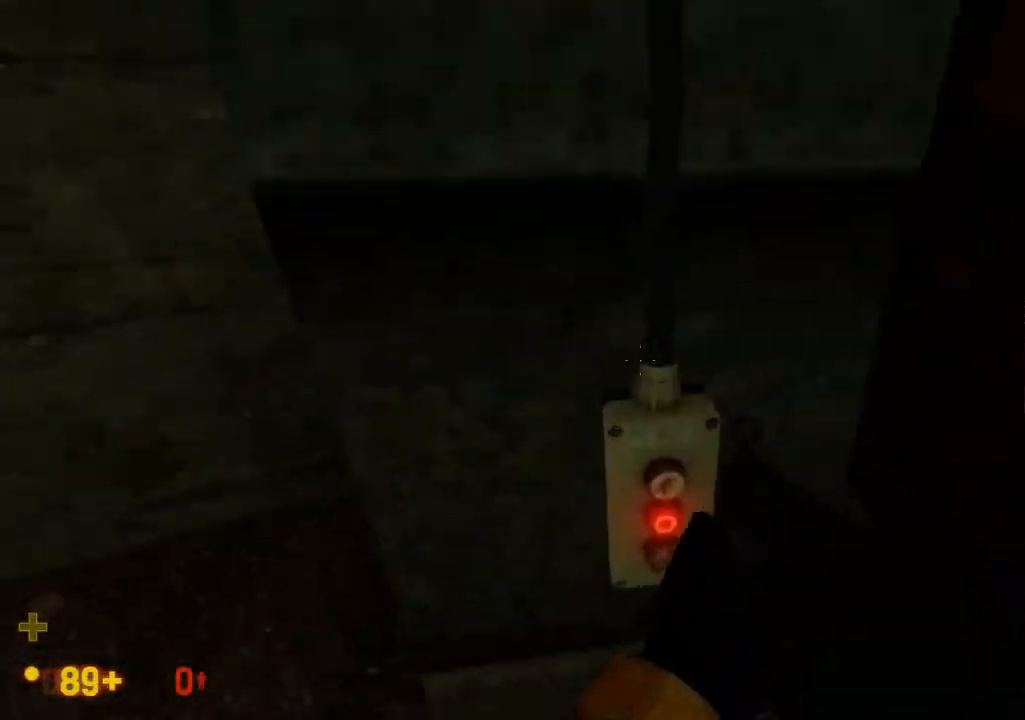
{"buttons": [], "left_stick": "center", "right_stick": "center", "events": []}
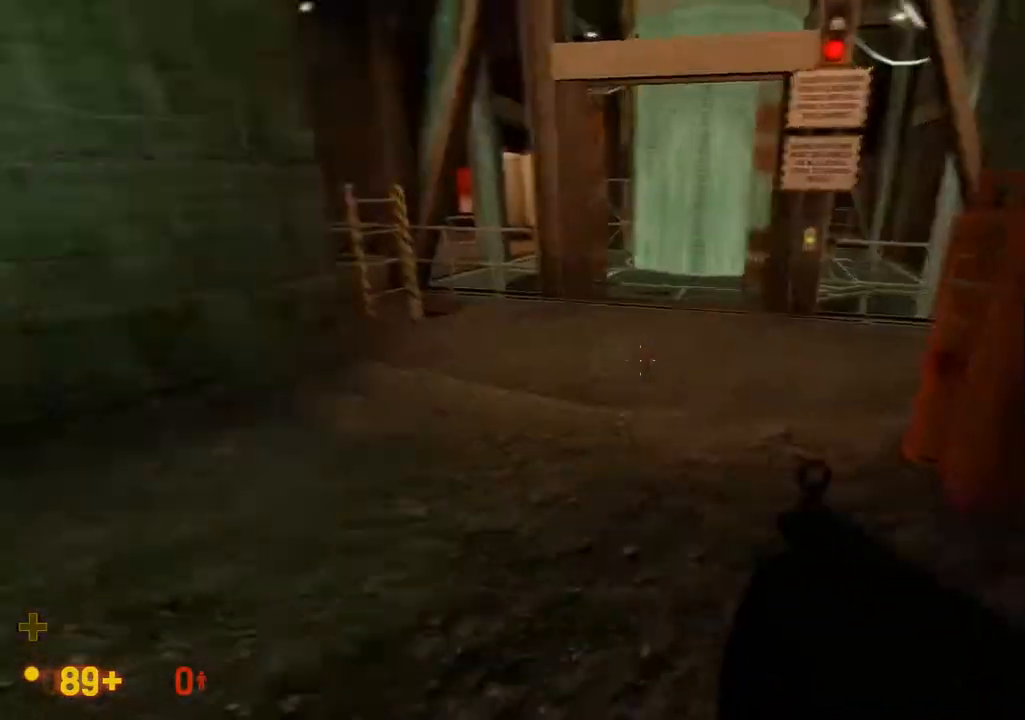
{"buttons": [], "left_stick": "center", "right_stick": "center", "events": [[350, "DPAD_UP", "down"], [400, "DPAD_UP", "up"]]}
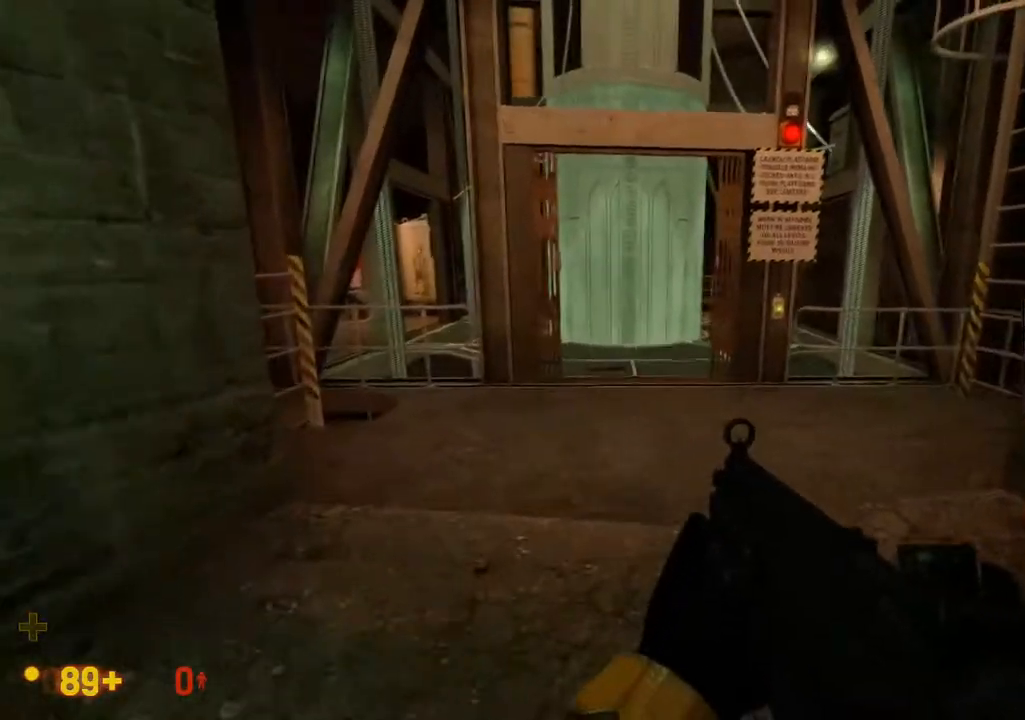
{"buttons": [], "left_stick": "center", "right_stick": "center"}